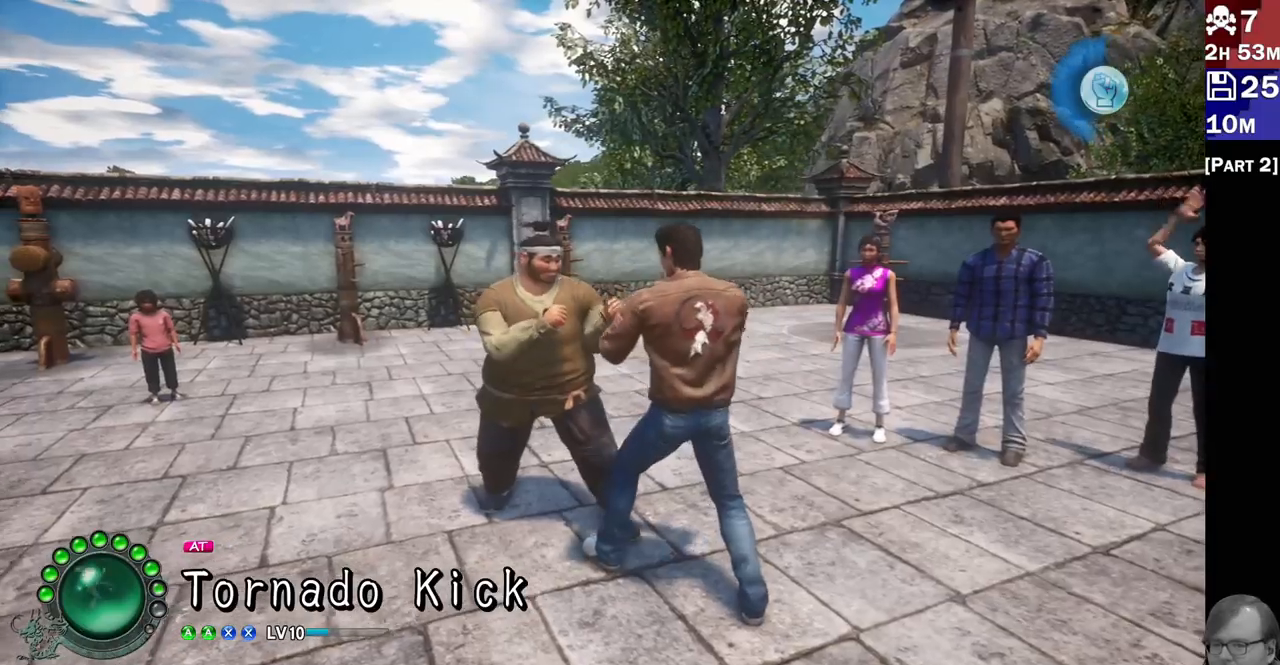
Gameplay with a controller (PlayStation layout); each line is a JSON object with the inputs held at the frame after it. "events" lists button and stick changes between this image and that frame as [ms after this image, input, new state], when the widget could be followed in between.
{"buttons": [], "left_stick": "center", "right_stick": "center", "events": [[33, "SQUARE", "up"], [117, "SQUARE", "down"], [183, "SQUARE", "up"]]}
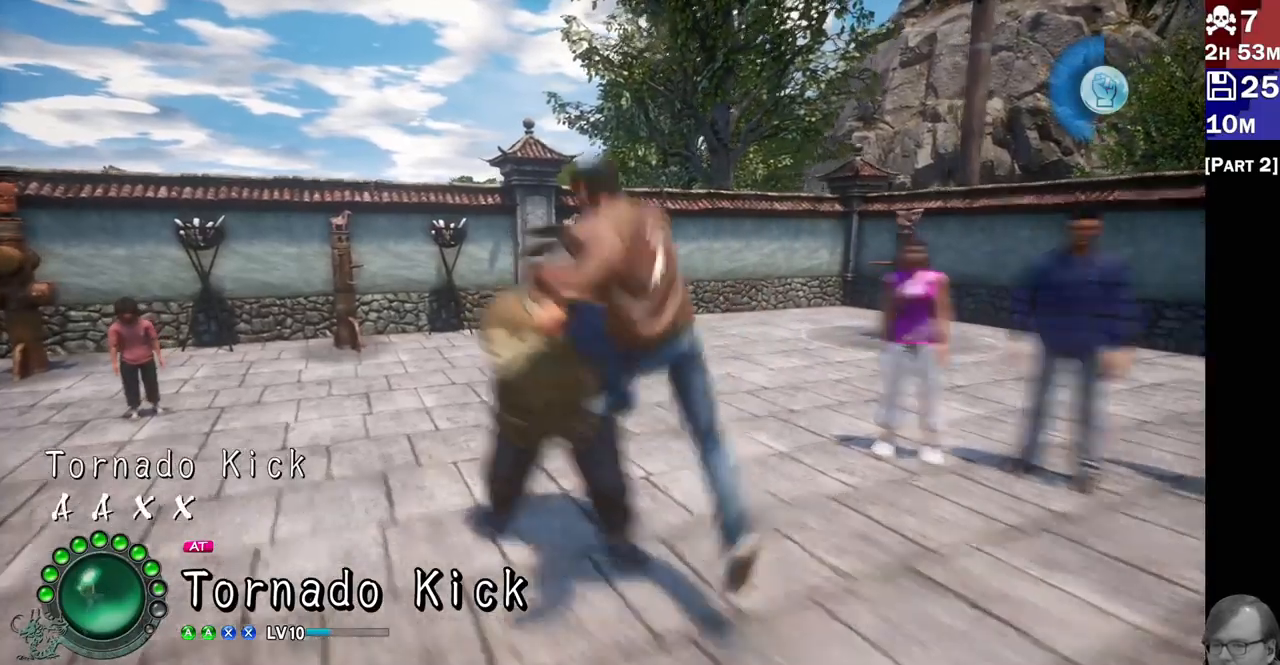
{"buttons": [], "left_stick": "center", "right_stick": "center", "events": []}
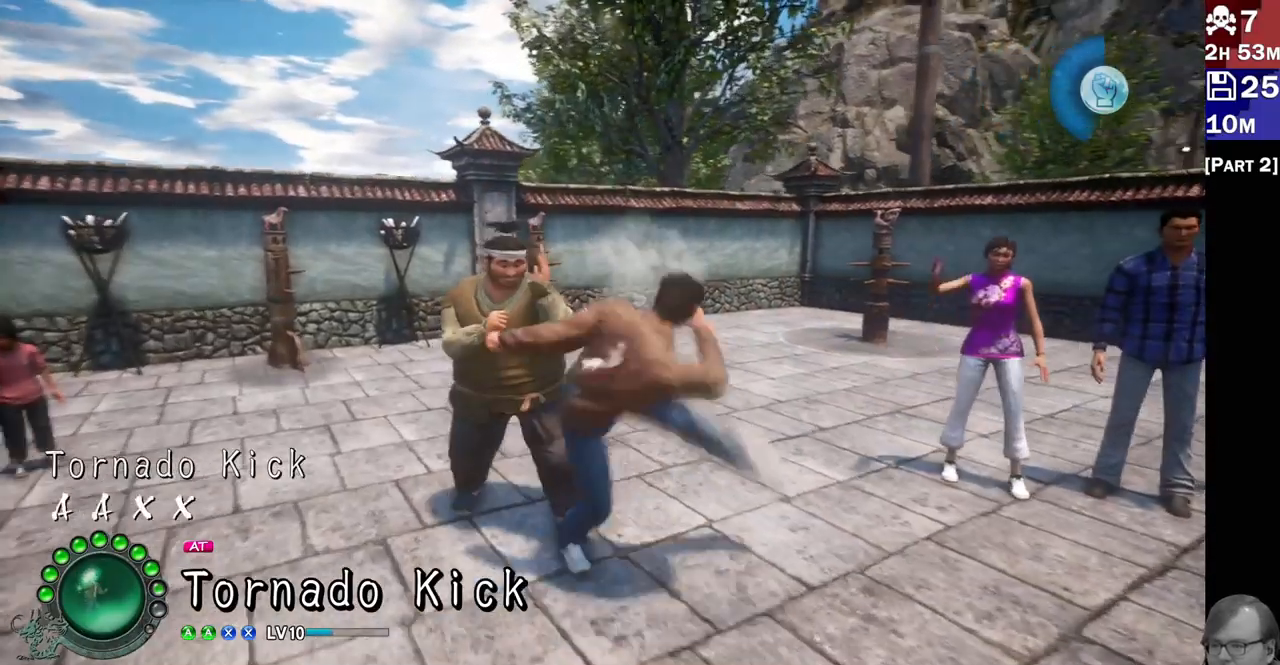
{"buttons": ["CROSS"], "left_stick": "center", "right_stick": "center", "events": [[317, "CROSS", "down"], [400, "CROSS", "up"], [483, "CROSS", "down"]]}
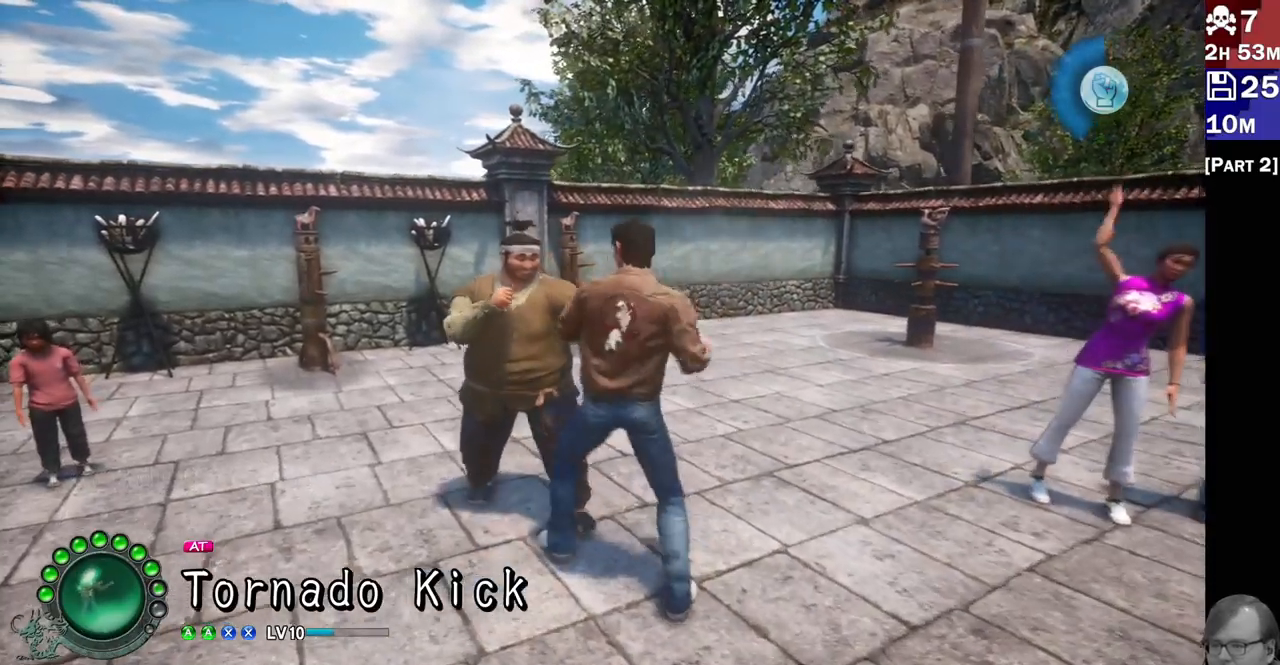
{"buttons": [], "left_stick": "center", "right_stick": "center", "events": [[67, "CROSS", "up"], [150, "SQUARE", "down"], [250, "SQUARE", "up"], [317, "SQUARE", "down"], [383, "SQUARE", "up"]]}
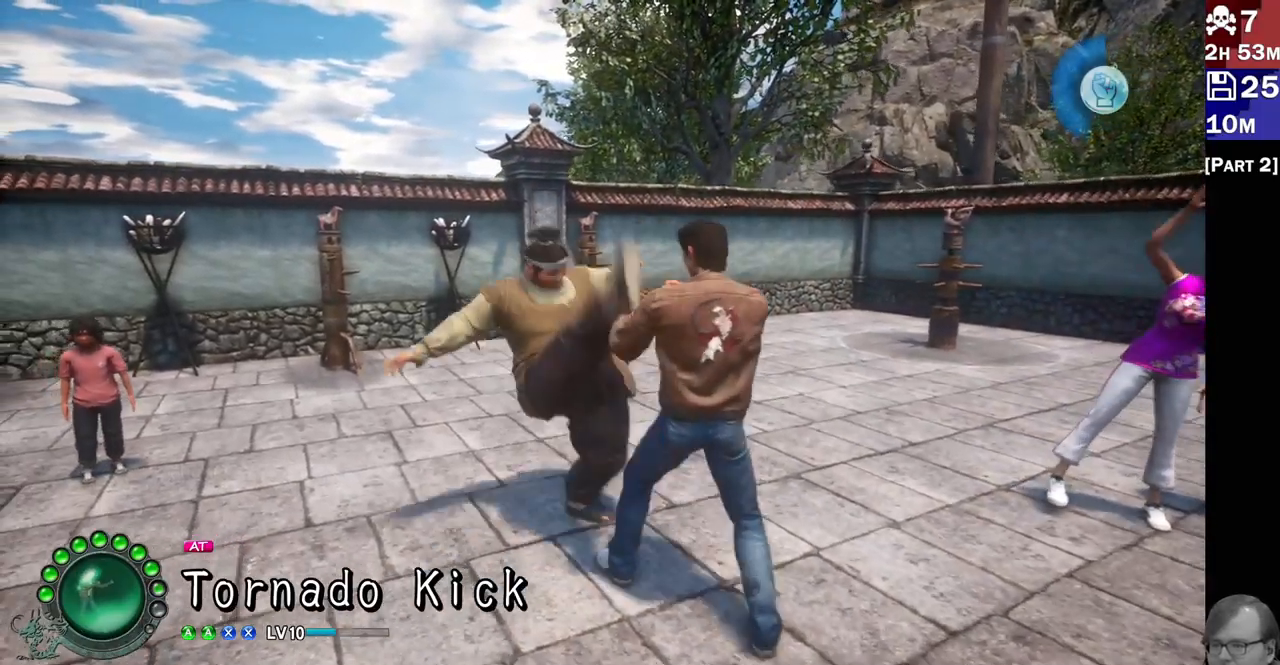
{"buttons": [], "left_stick": "center", "right_stick": "center", "events": []}
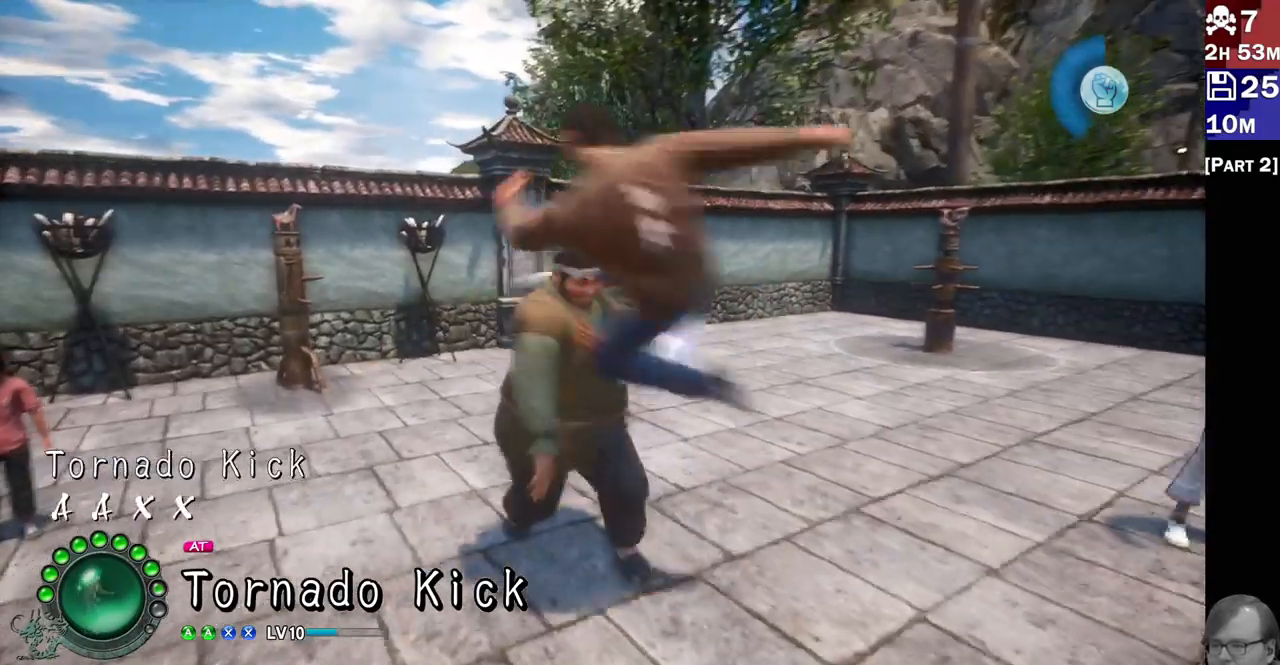
{"buttons": [], "left_stick": "center", "right_stick": "center", "events": []}
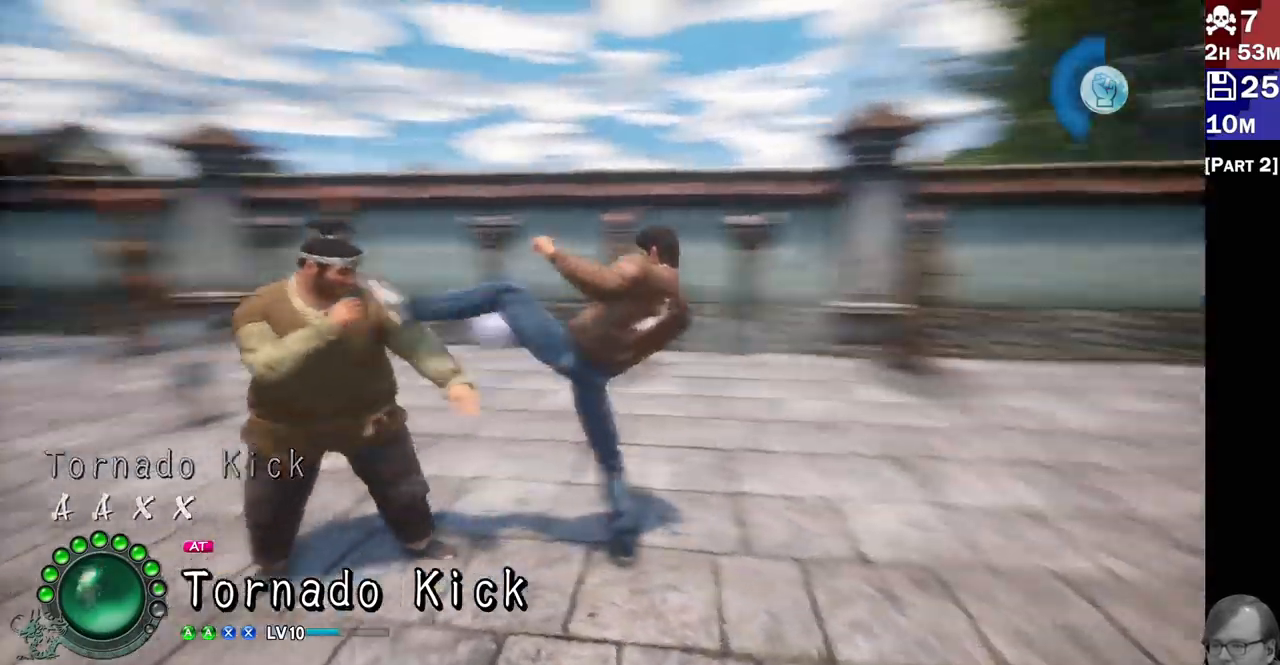
{"buttons": ["SQUARE"], "left_stick": "center", "right_stick": "center", "events": [[117, "CROSS", "down"], [217, "CROSS", "up"], [283, "CROSS", "down"], [383, "CROSS", "up"], [467, "SQUARE", "down"]]}
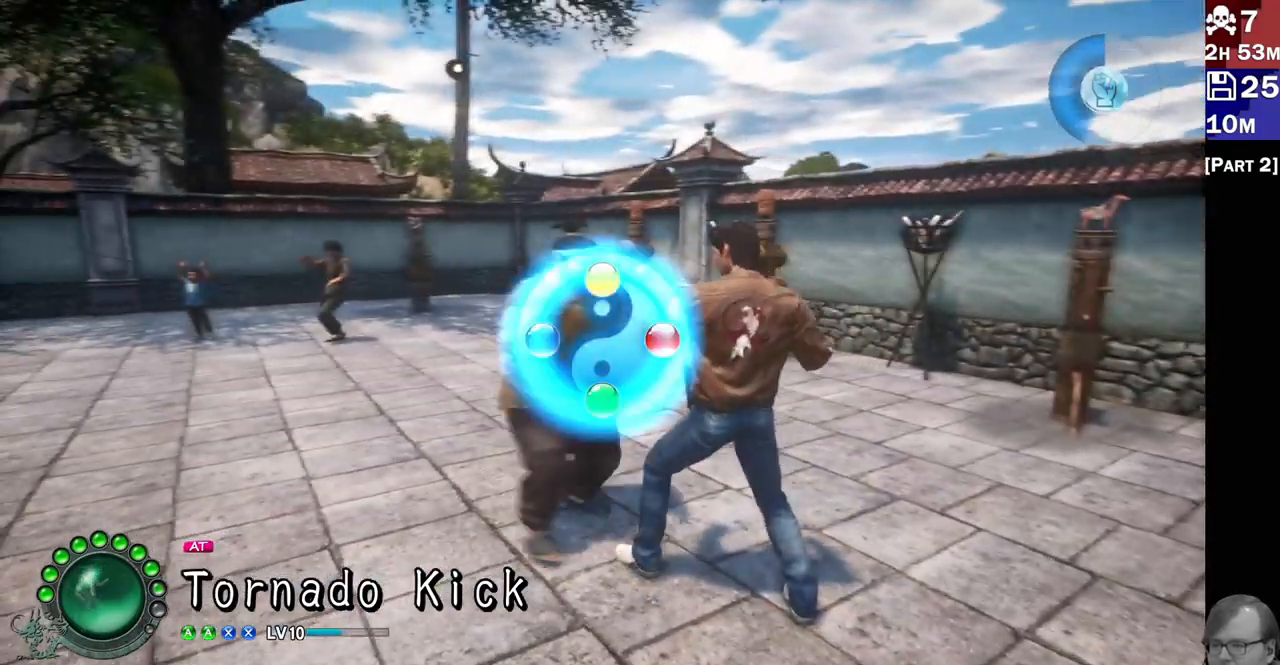
{"buttons": [], "left_stick": "center", "right_stick": "center", "events": [[83, "SQUARE", "up"], [150, "SQUARE", "down"], [233, "SQUARE", "up"]]}
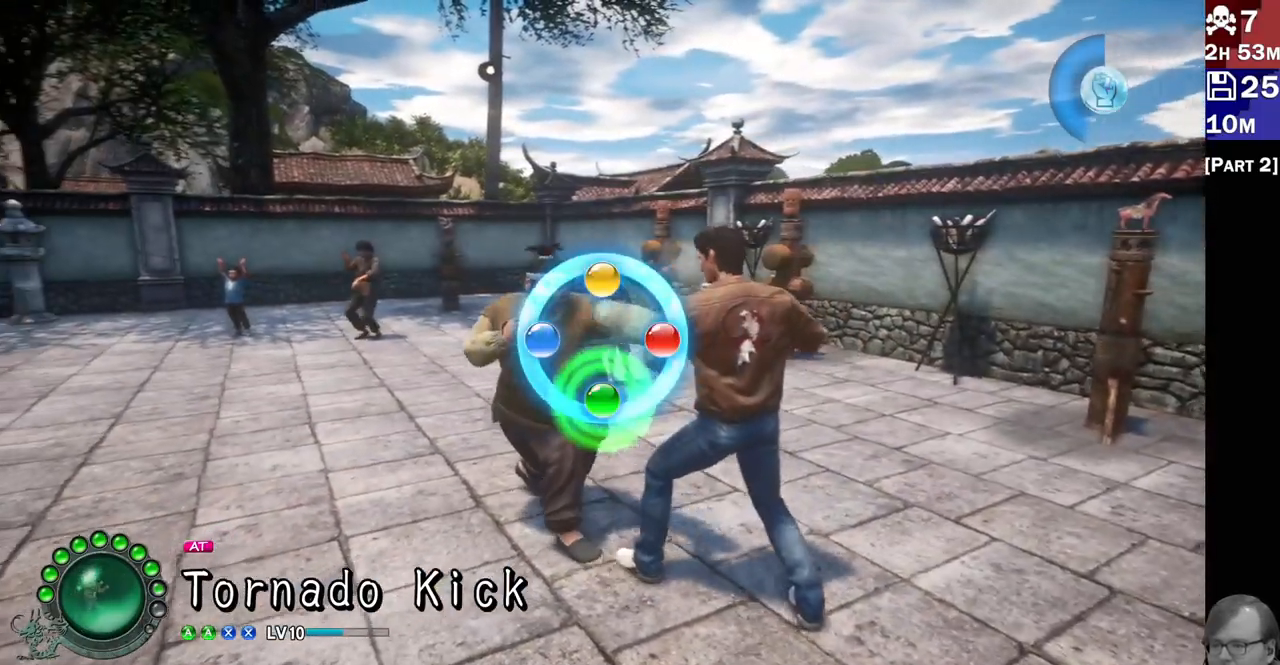
{"buttons": [], "left_stick": "center", "right_stick": "center", "events": []}
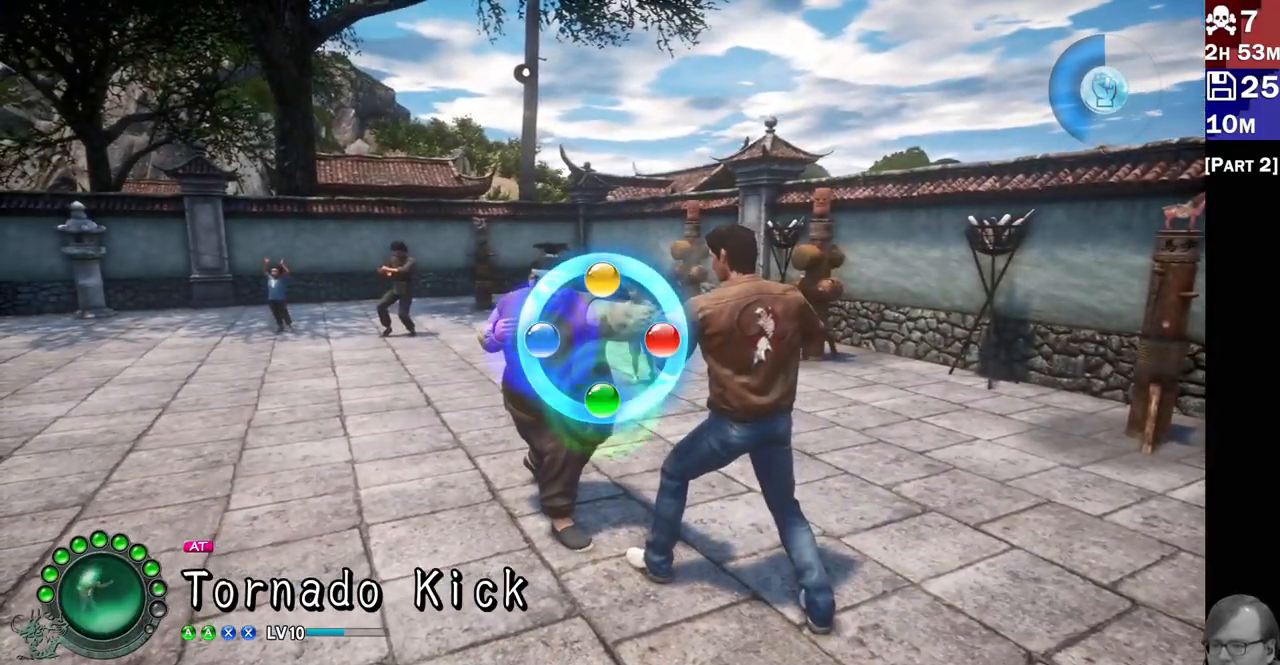
{"buttons": [], "left_stick": "center", "right_stick": "center", "events": [[83, "CROSS", "down"], [167, "CROSS", "up"], [233, "CROSS", "down"], [317, "CROSS", "up"], [383, "SQUARE", "down"], [467, "SQUARE", "up"]]}
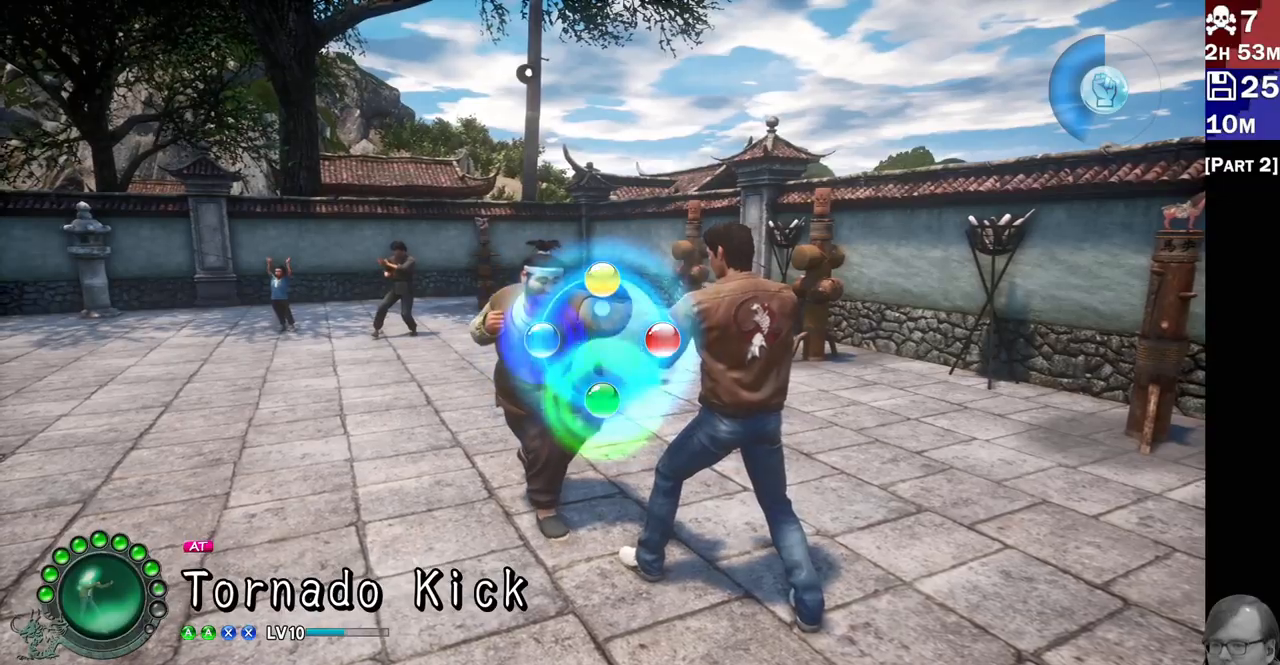
{"buttons": [], "left_stick": "center", "right_stick": "center", "events": [[33, "SQUARE", "down"], [100, "SQUARE", "up"]]}
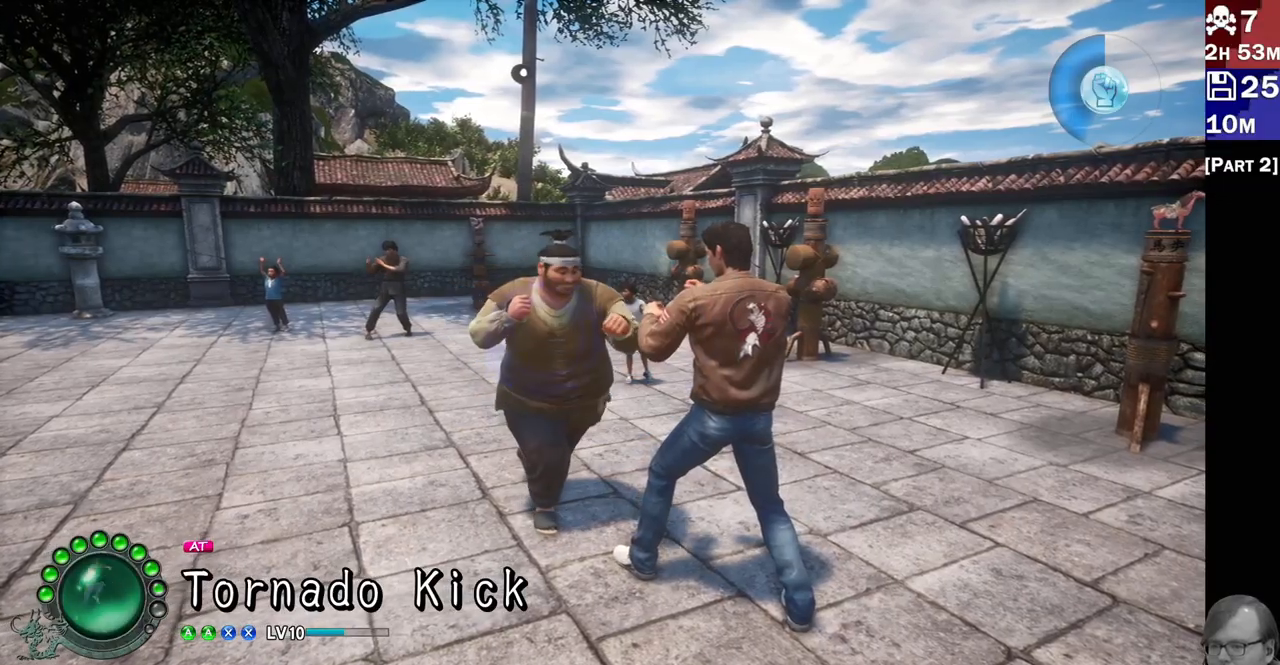
{"buttons": [], "left_stick": "center", "right_stick": "center", "events": []}
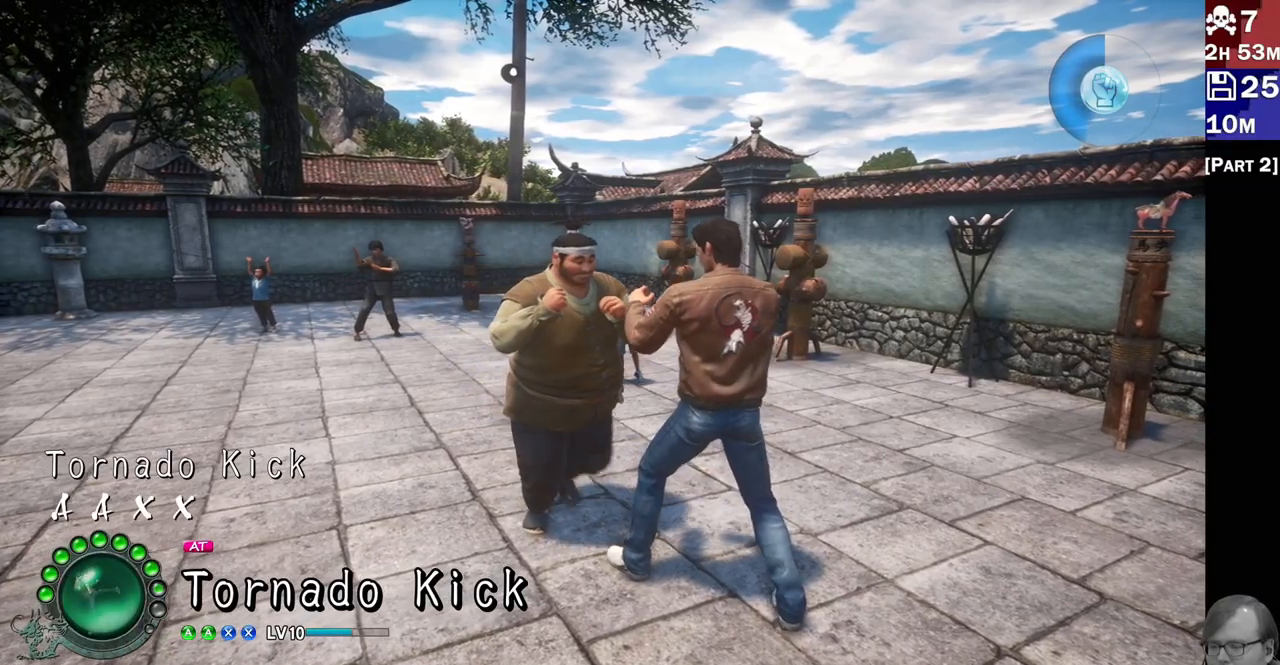
{"buttons": [], "left_stick": "center", "right_stick": "center", "events": [[383, "CROSS", "down"], [500, "CROSS", "up"]]}
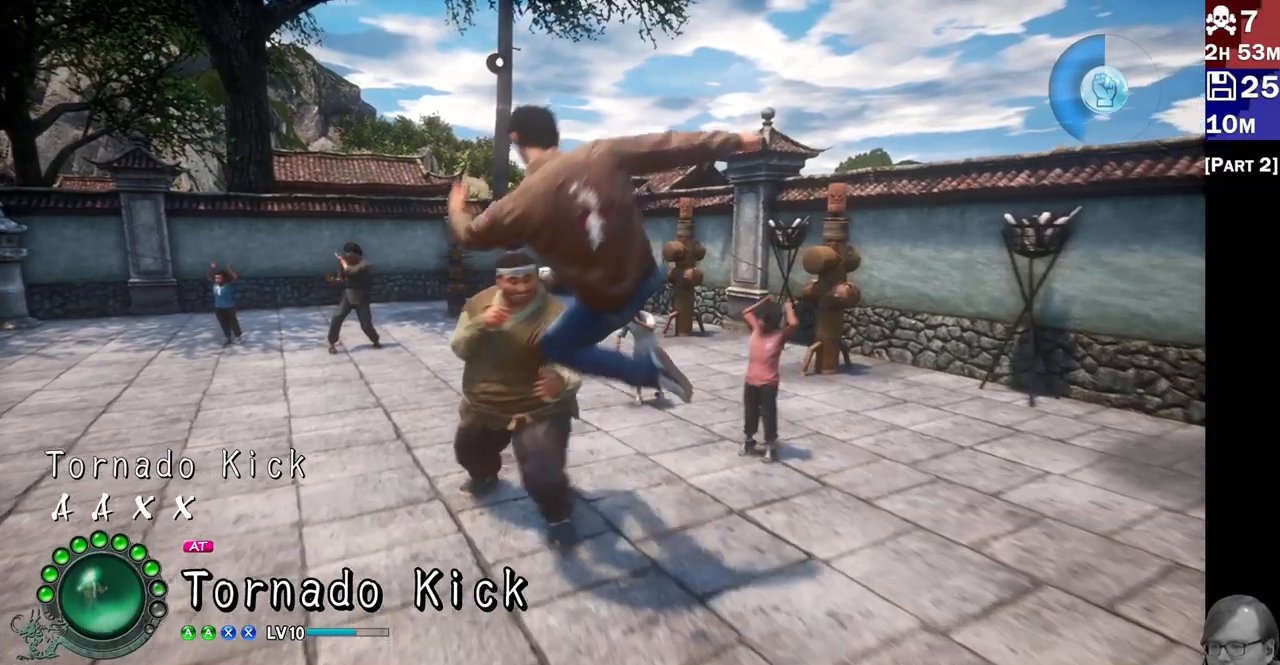
{"buttons": ["SQUARE"], "left_stick": "center", "right_stick": "center", "events": [[83, "CROSS", "down"], [167, "CROSS", "up"], [233, "SQUARE", "down"], [350, "SQUARE", "up"], [417, "SQUARE", "down"]]}
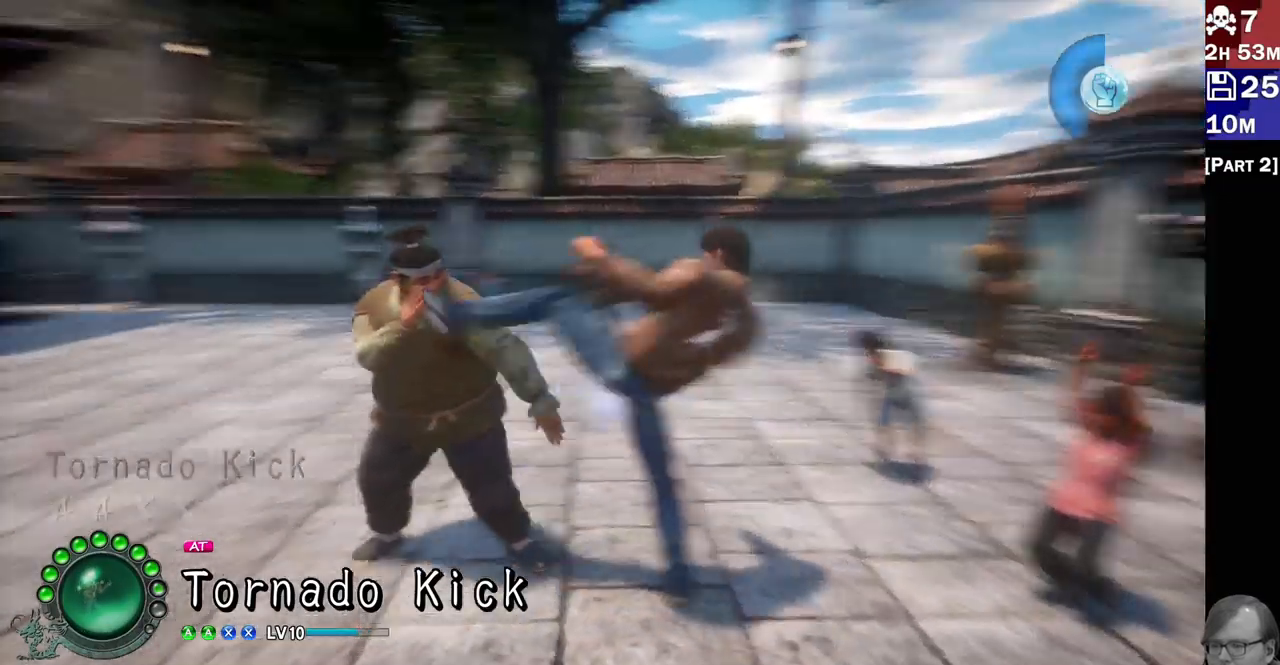
{"buttons": [], "left_stick": "center", "right_stick": "center", "events": [[17, "SQUARE", "up"]]}
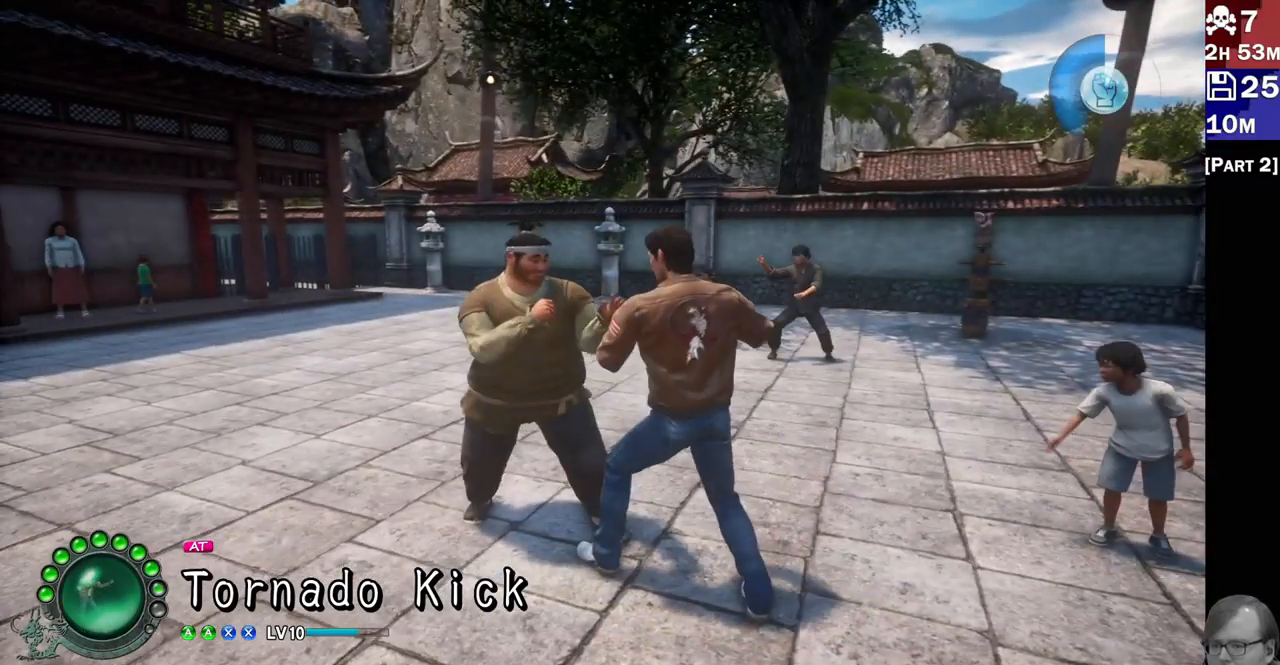
{"buttons": ["CROSS"], "left_stick": "center", "right_stick": "center", "events": [[317, "CROSS", "down"], [400, "CROSS", "up"], [467, "CROSS", "down"]]}
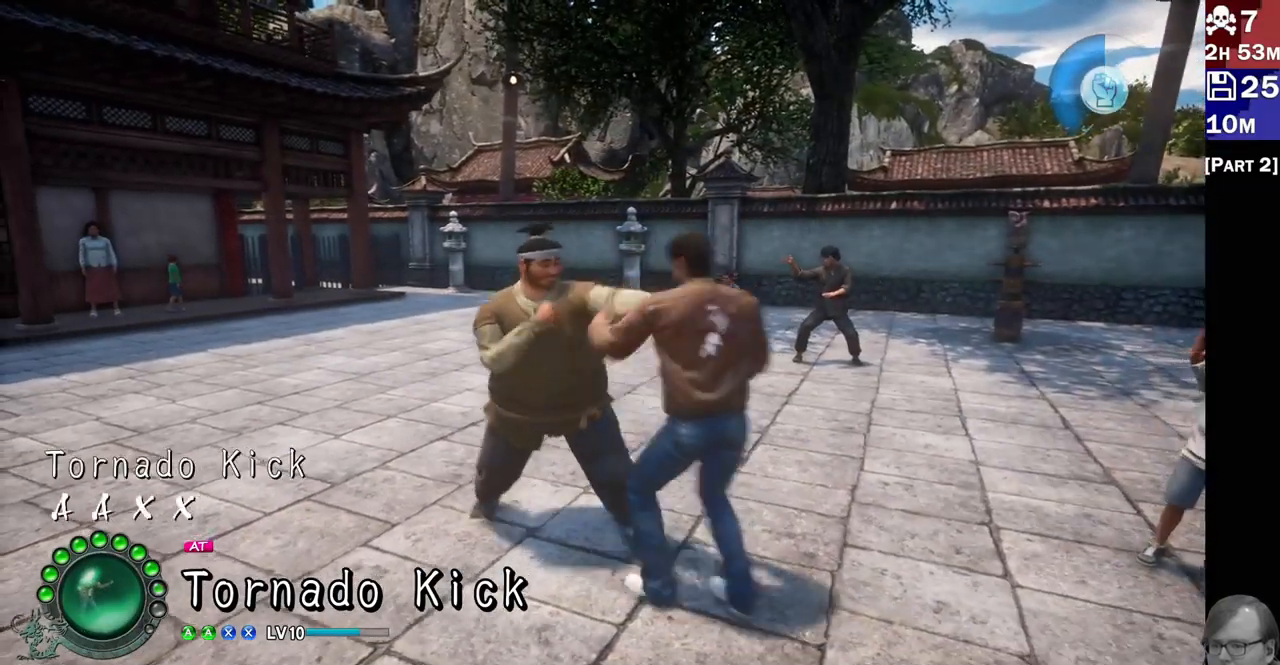
{"buttons": [], "left_stick": "center", "right_stick": "center", "events": [[67, "CROSS", "up"], [167, "SQUARE", "down"], [267, "SQUARE", "up"], [350, "SQUARE", "down"], [417, "SQUARE", "up"]]}
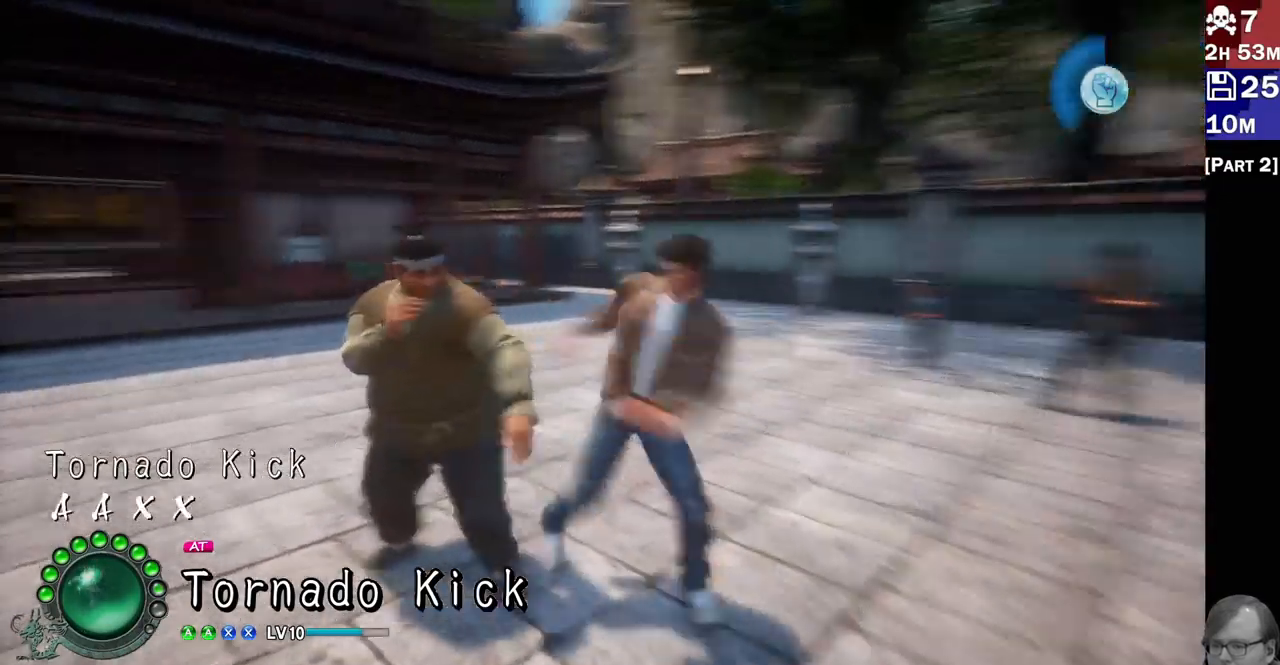
{"buttons": [], "left_stick": "center", "right_stick": "center", "events": []}
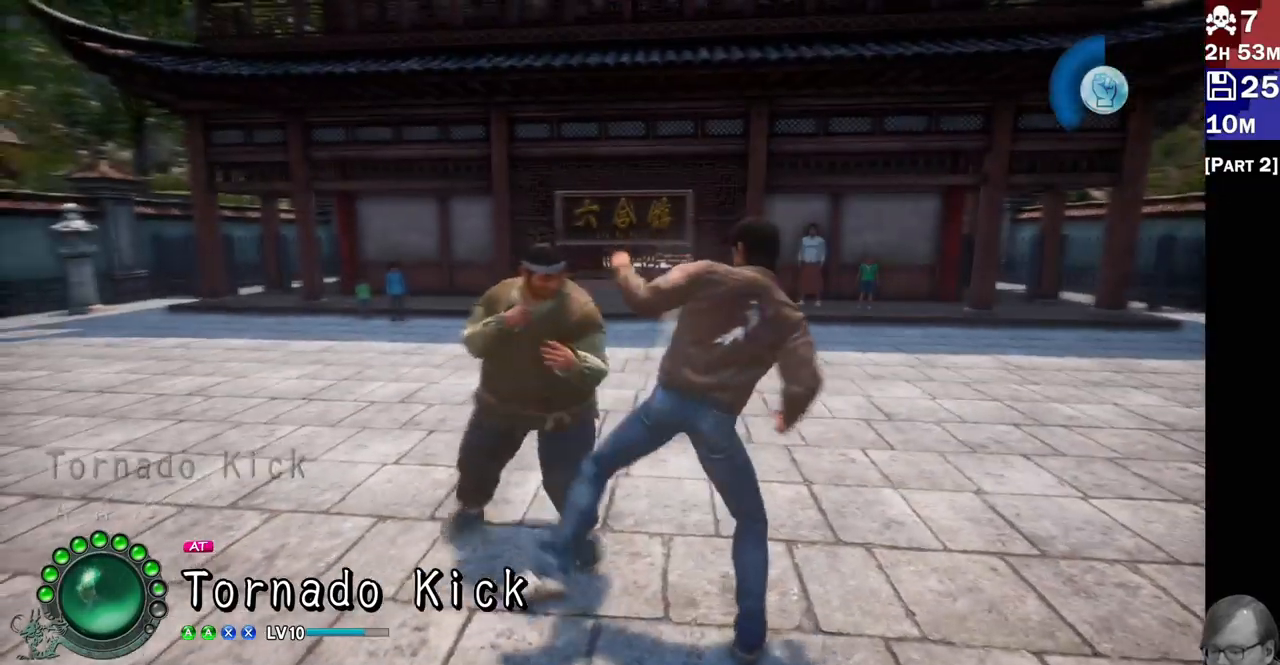
{"buttons": [], "left_stick": "center", "right_stick": "center", "events": [[167, "CROSS", "down"], [300, "CROSS", "up"], [333, "CROSS", "down"], [433, "CROSS", "up"]]}
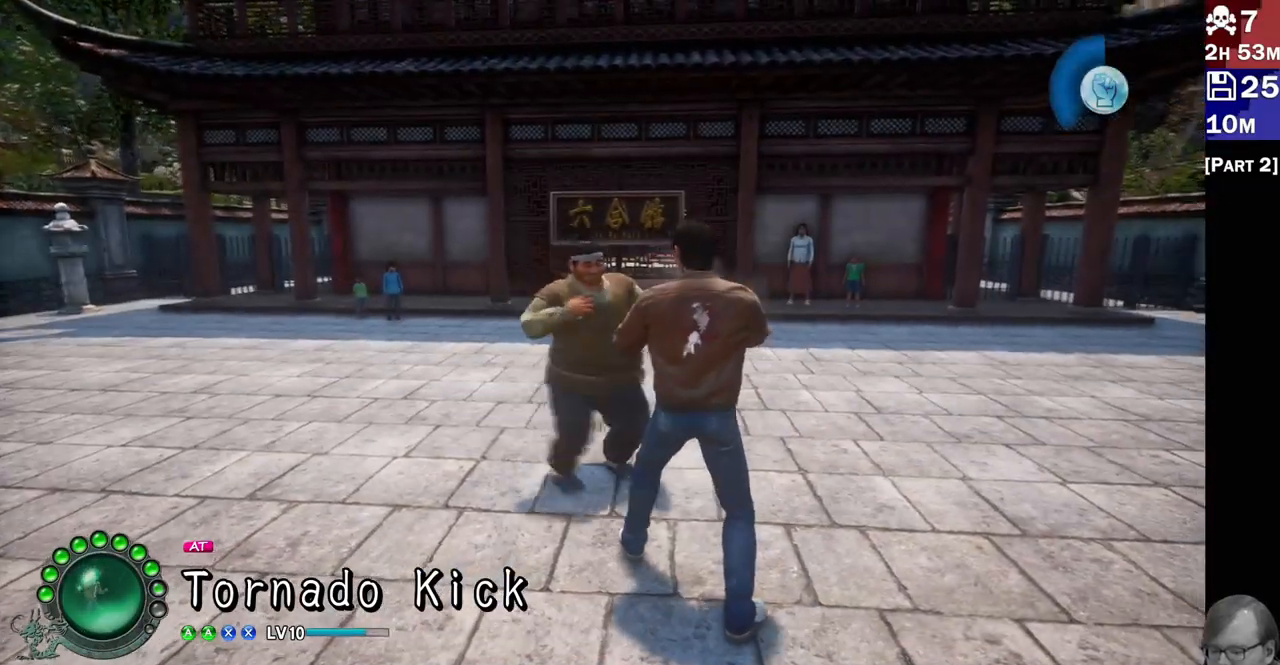
{"buttons": [], "left_stick": "center", "right_stick": "center", "events": [[17, "SQUARE", "down"], [100, "SQUARE", "up"], [183, "SQUARE", "down"], [267, "SQUARE", "up"]]}
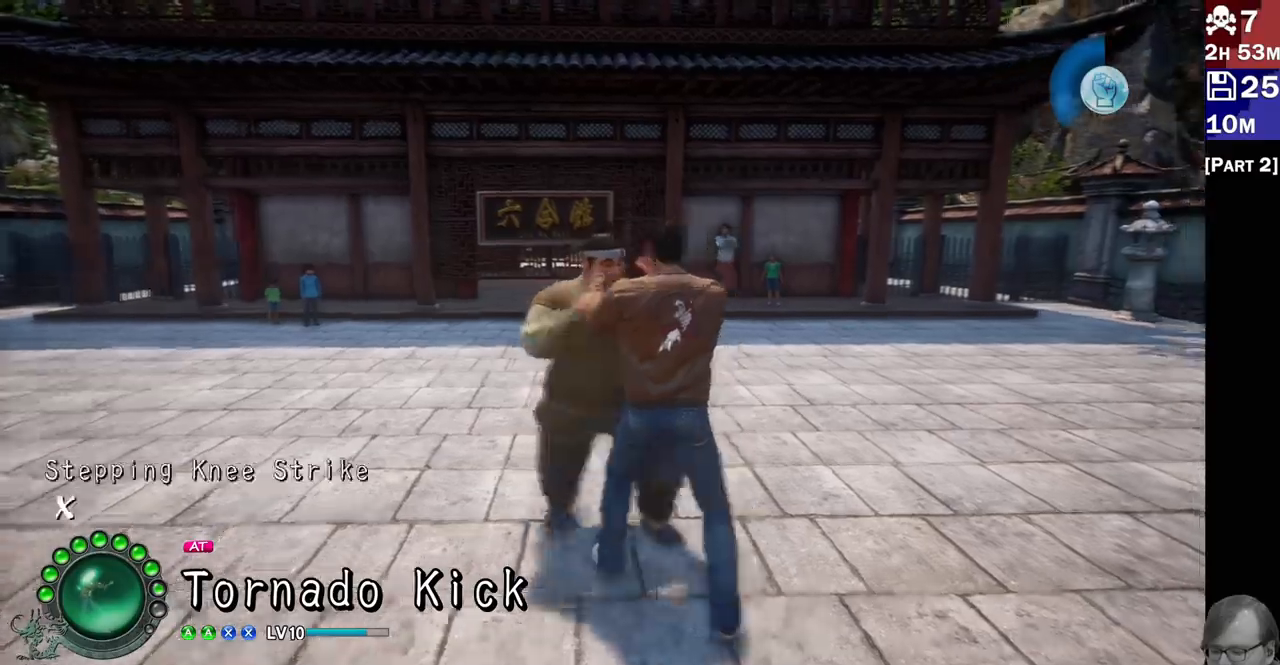
{"buttons": [], "left_stick": "center", "right_stick": "center", "events": []}
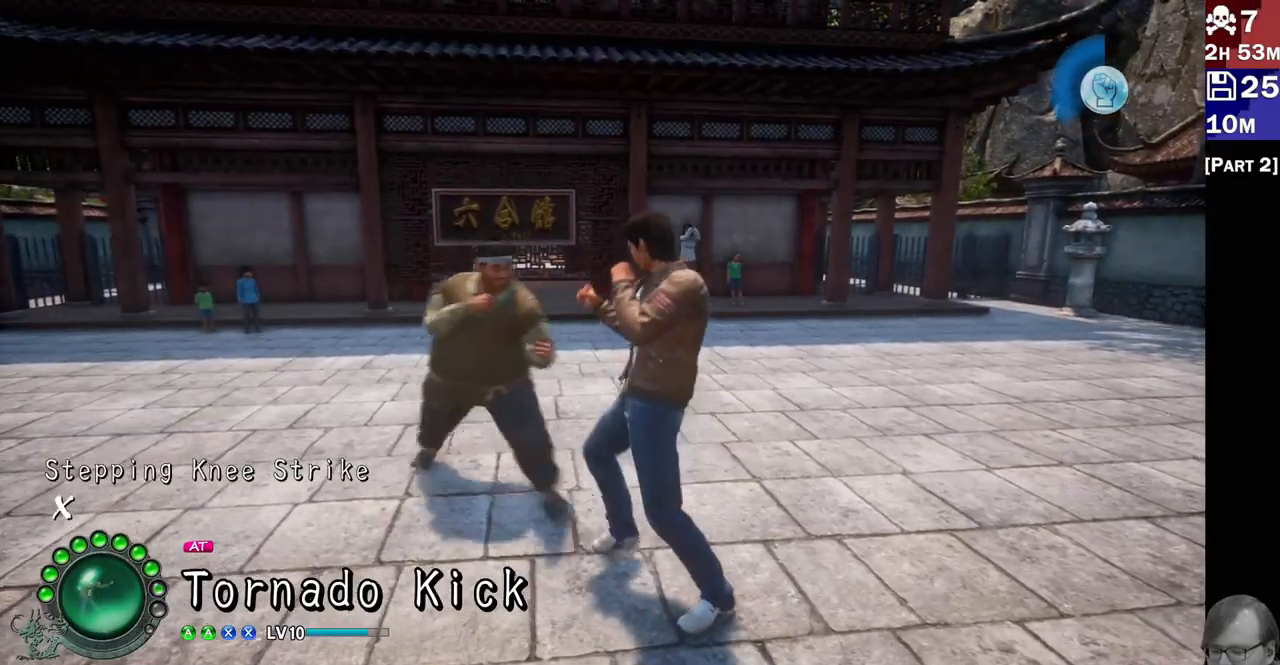
{"buttons": ["CROSS"], "left_stick": "center", "right_stick": "center", "events": [[300, "CROSS", "down"], [383, "CROSS", "up"], [433, "CROSS", "down"]]}
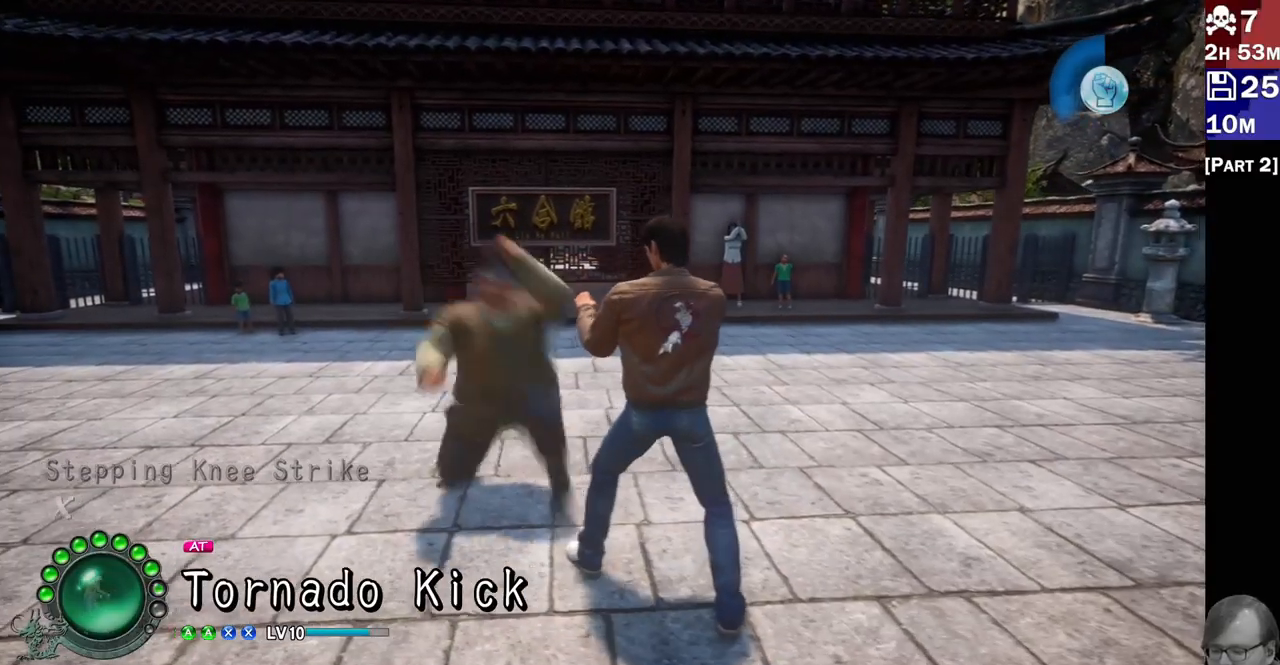
{"buttons": [], "left_stick": "center", "right_stick": "center", "events": [[33, "CROSS", "up"], [133, "SQUARE", "down"], [233, "SQUARE", "up"], [300, "SQUARE", "down"], [383, "SQUARE", "up"]]}
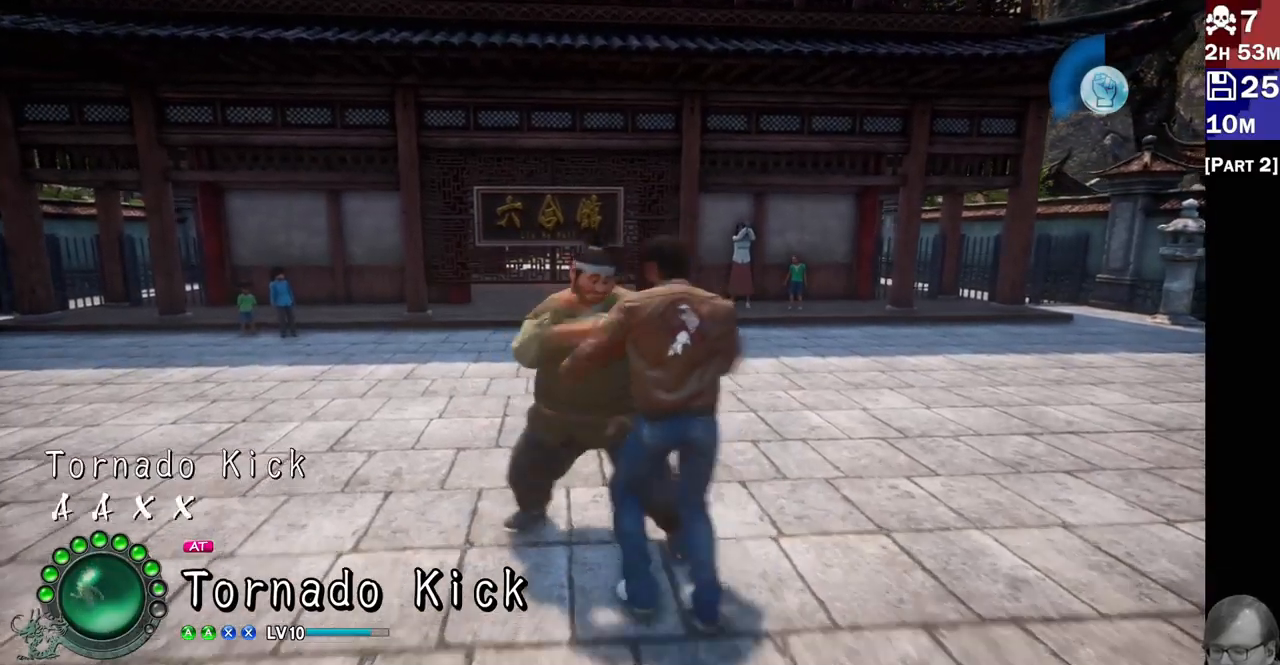
{"buttons": [], "left_stick": "center", "right_stick": "center", "events": []}
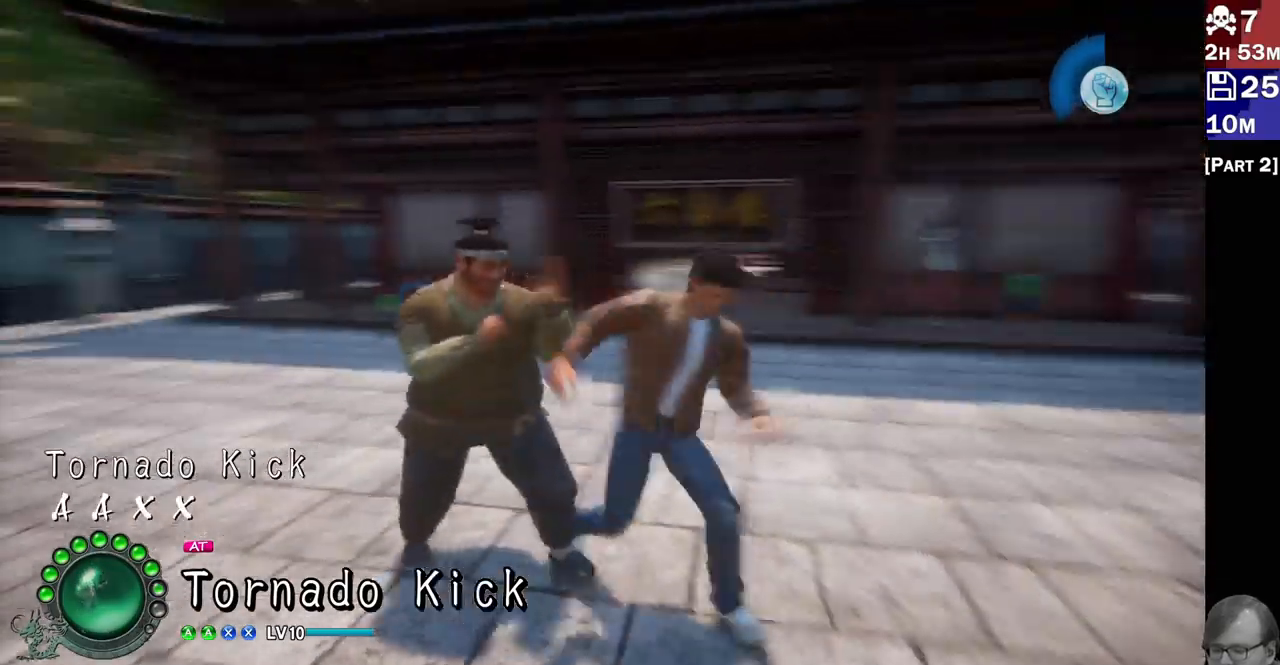
{"buttons": [], "left_stick": "center", "right_stick": "center", "events": []}
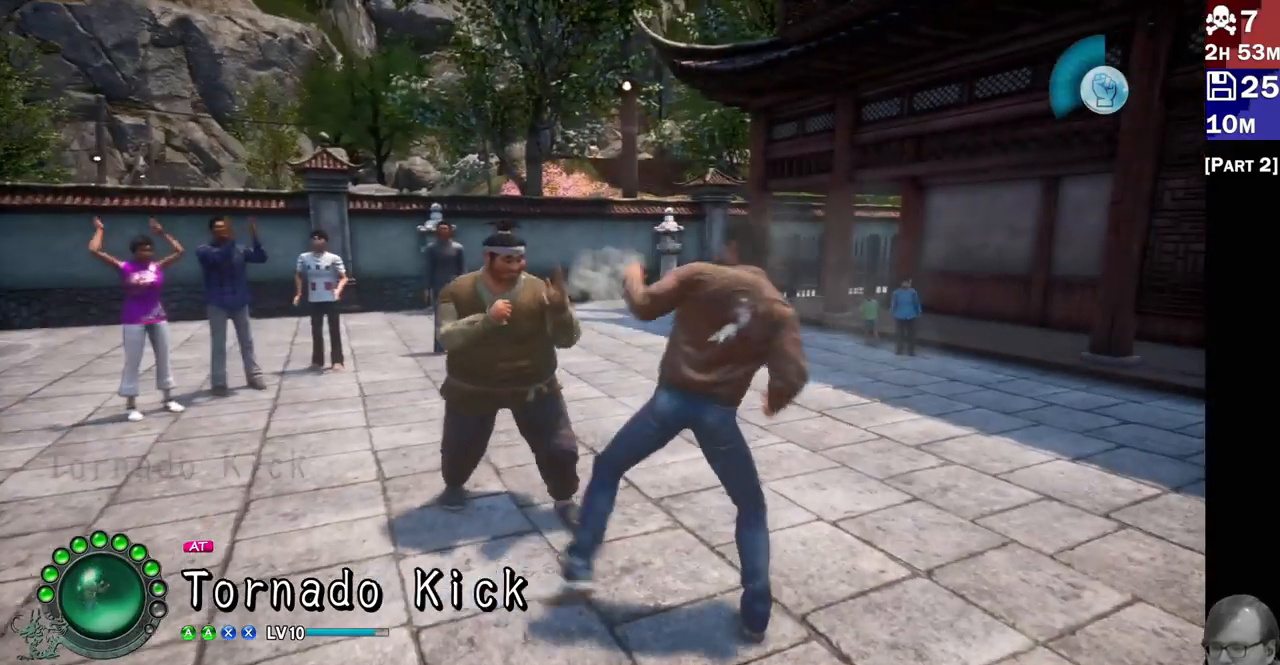
{"buttons": ["SQUARE"], "left_stick": "center", "right_stick": "center", "events": [[133, "CROSS", "down"], [217, "CROSS", "up"], [283, "CROSS", "down"], [367, "CROSS", "up"], [467, "SQUARE", "down"]]}
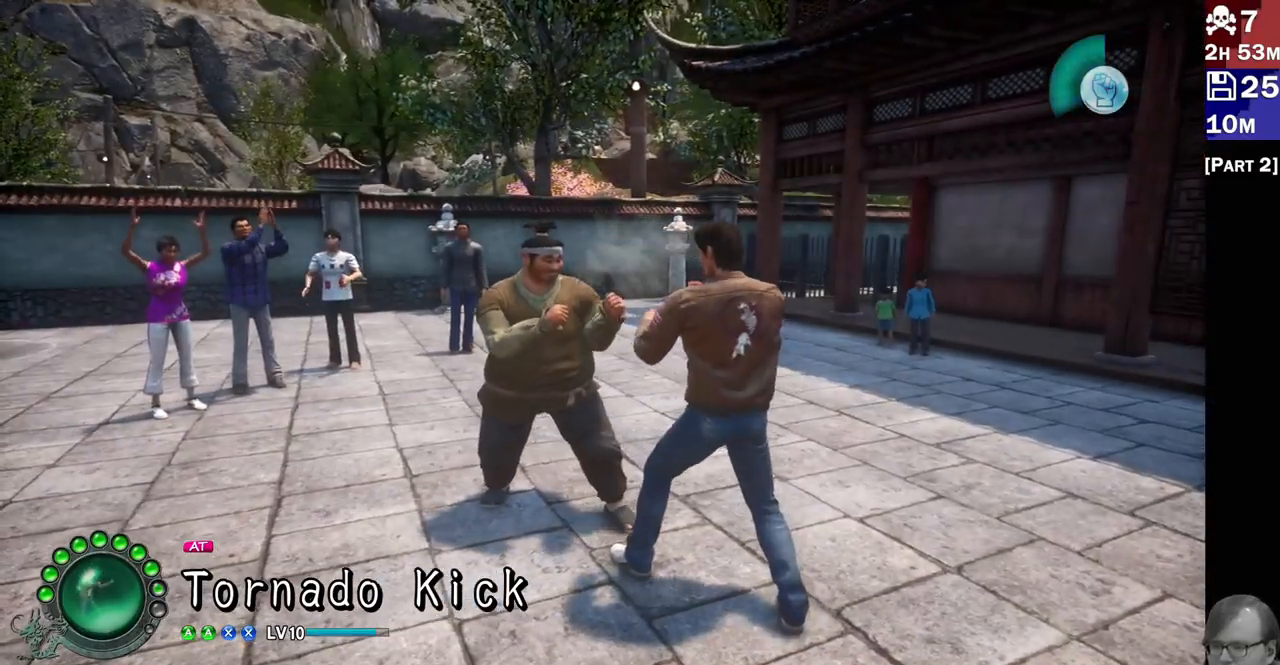
{"buttons": [], "left_stick": "center", "right_stick": "center", "events": [[83, "SQUARE", "up"], [150, "SQUARE", "down"], [250, "SQUARE", "up"]]}
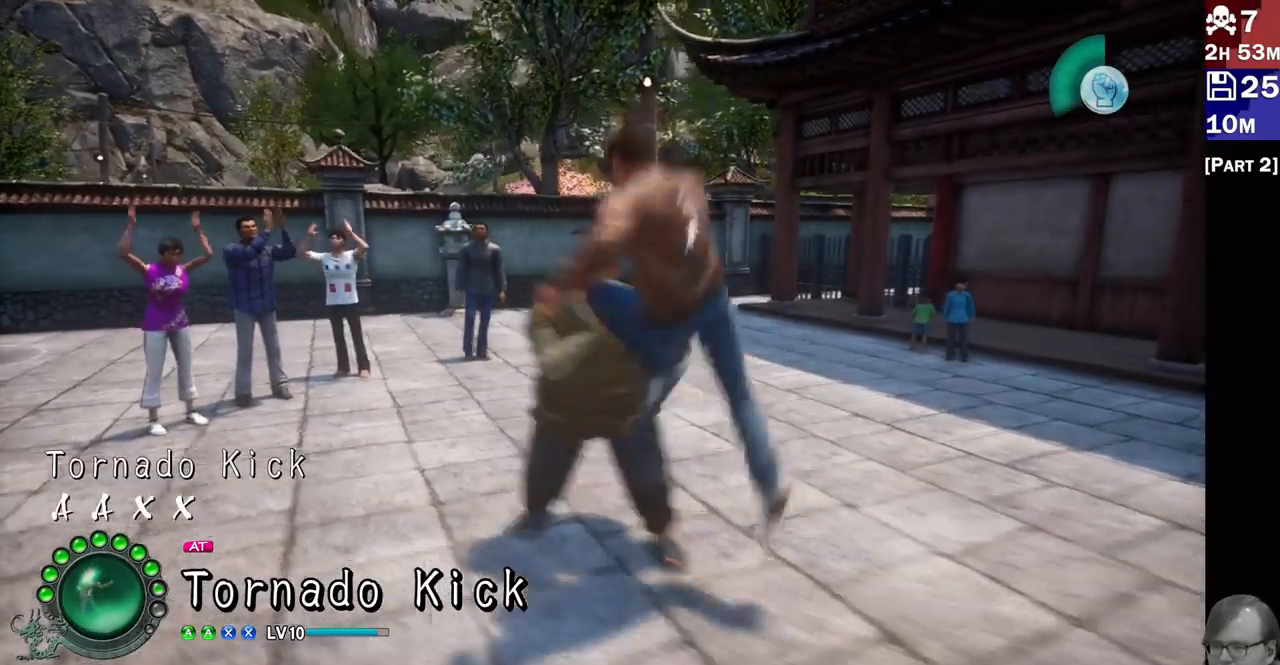
{"buttons": [], "left_stick": "center", "right_stick": "center", "events": []}
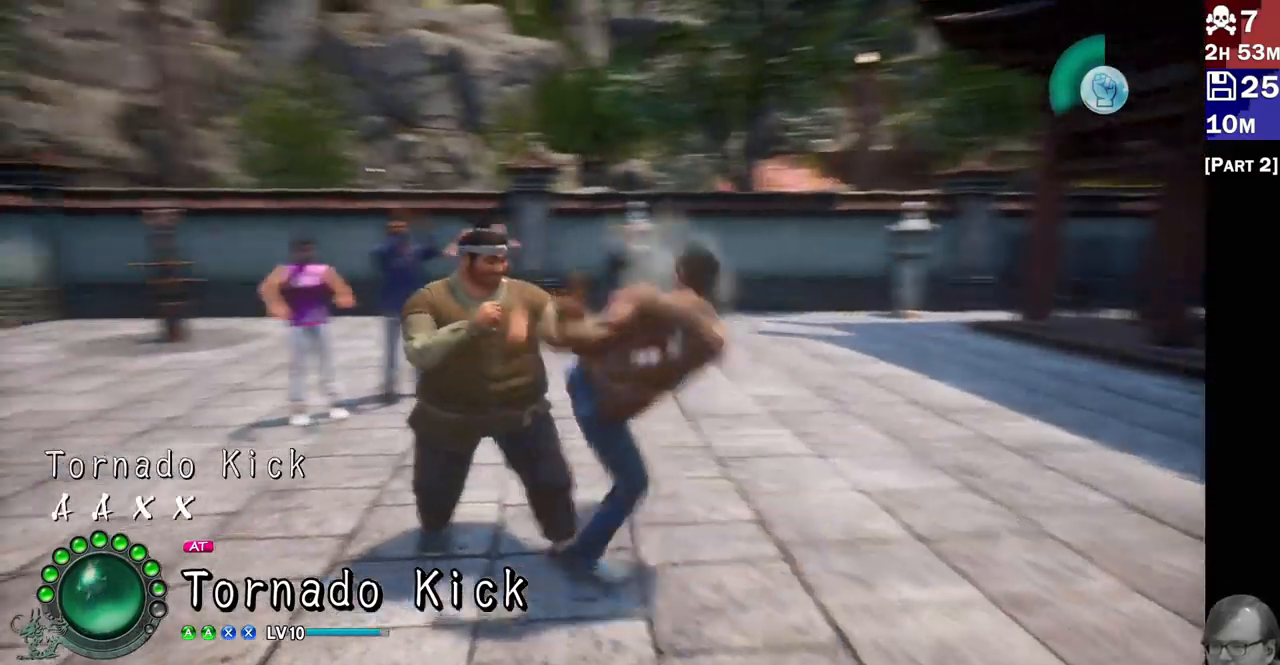
{"buttons": ["CROSS"], "left_stick": "center", "right_stick": "center", "events": [[450, "CROSS", "down"]]}
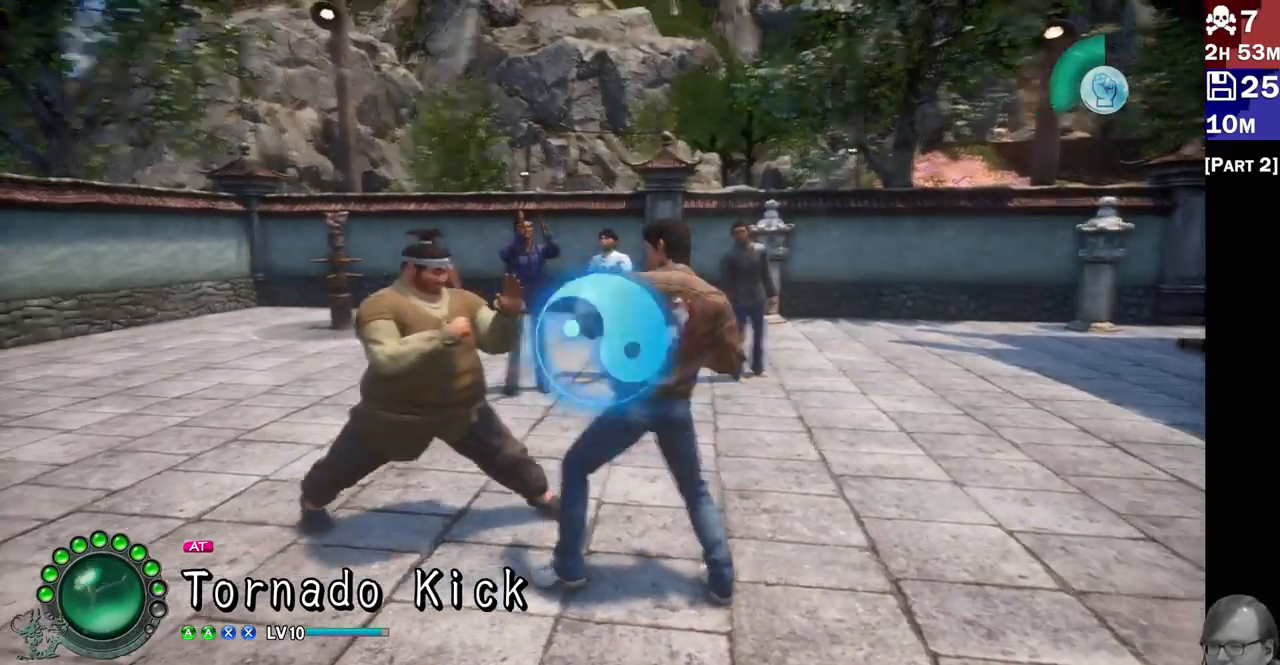
{"buttons": ["SQUARE"], "left_stick": "center", "right_stick": "center", "events": [[50, "CROSS", "up"], [117, "CROSS", "down"], [217, "CROSS", "up"], [333, "SQUARE", "down"], [433, "SQUARE", "up"], [500, "SQUARE", "down"]]}
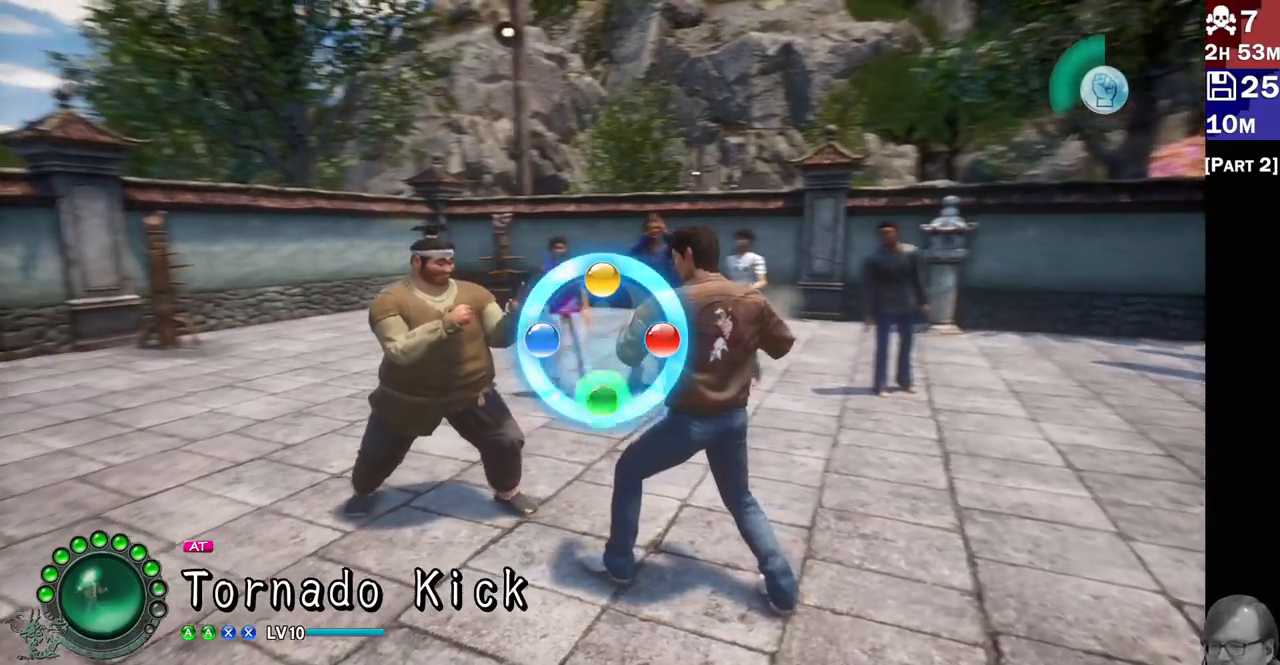
{"buttons": [], "left_stick": "center", "right_stick": "center", "events": [[67, "SQUARE", "up"]]}